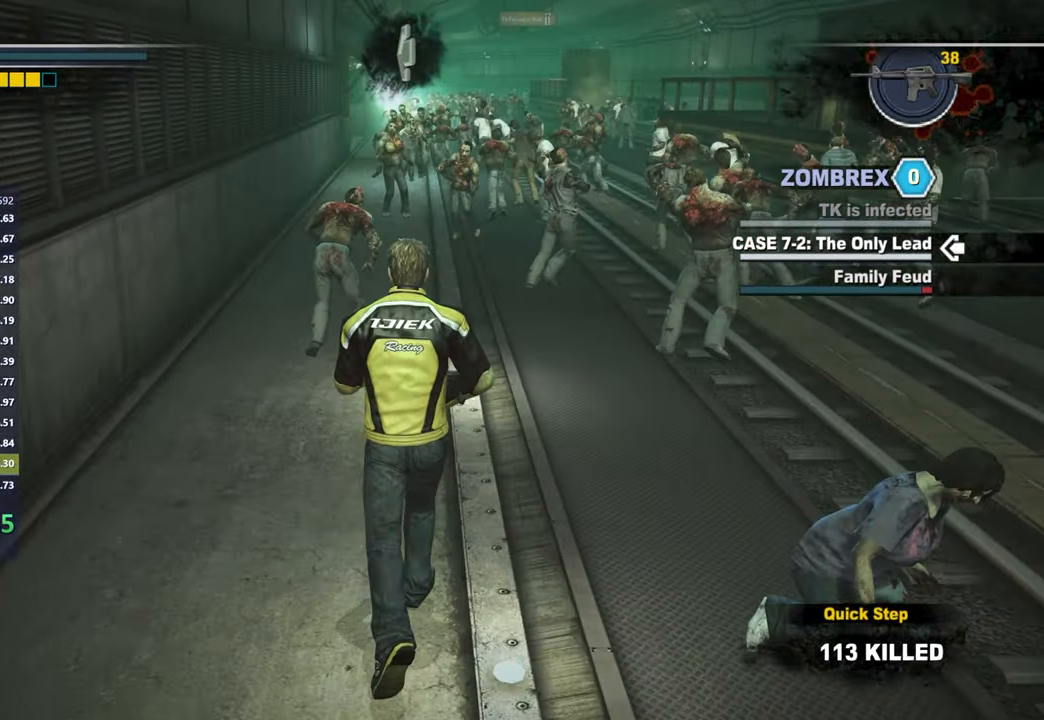
Gameplay with a controller (Xbox layout); each line is a JSON object with the inputs held at the frame after it. "button_events" lists button changes between this image and that frame as [ms after this image, input, new state], when the widget could be followed in between (sticks are given only as held states). This document gives stick clicks only as held states, not as events. Not read: left_stick.
{"buttons": [], "right_stick": "down-left", "button_events": []}
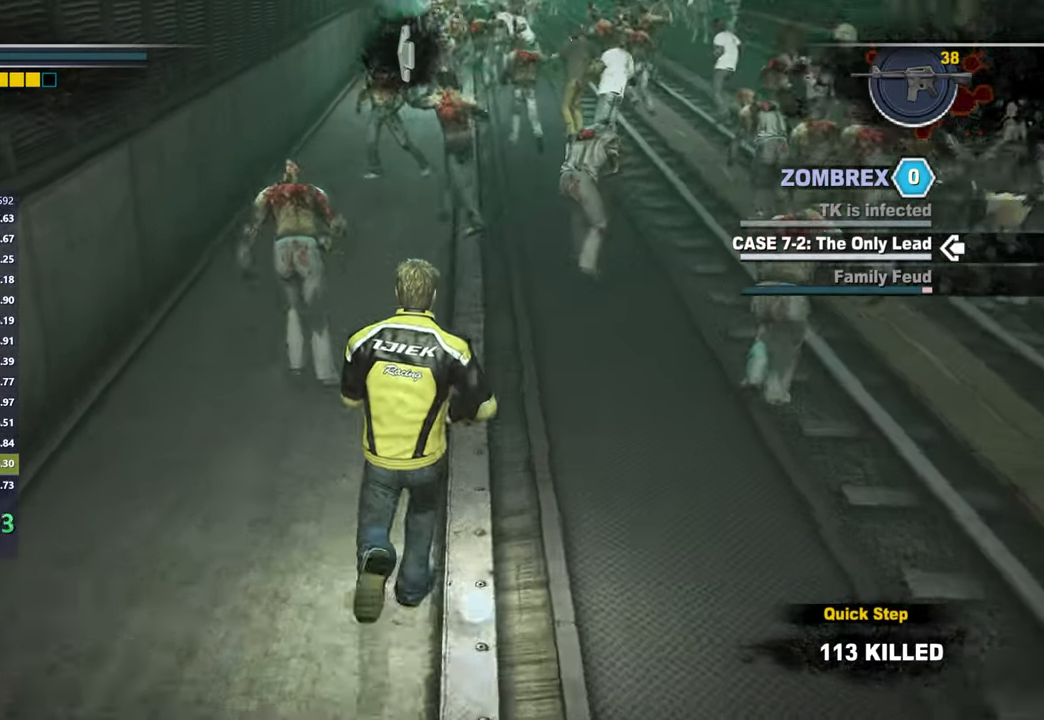
{"buttons": [], "right_stick": "center", "button_events": []}
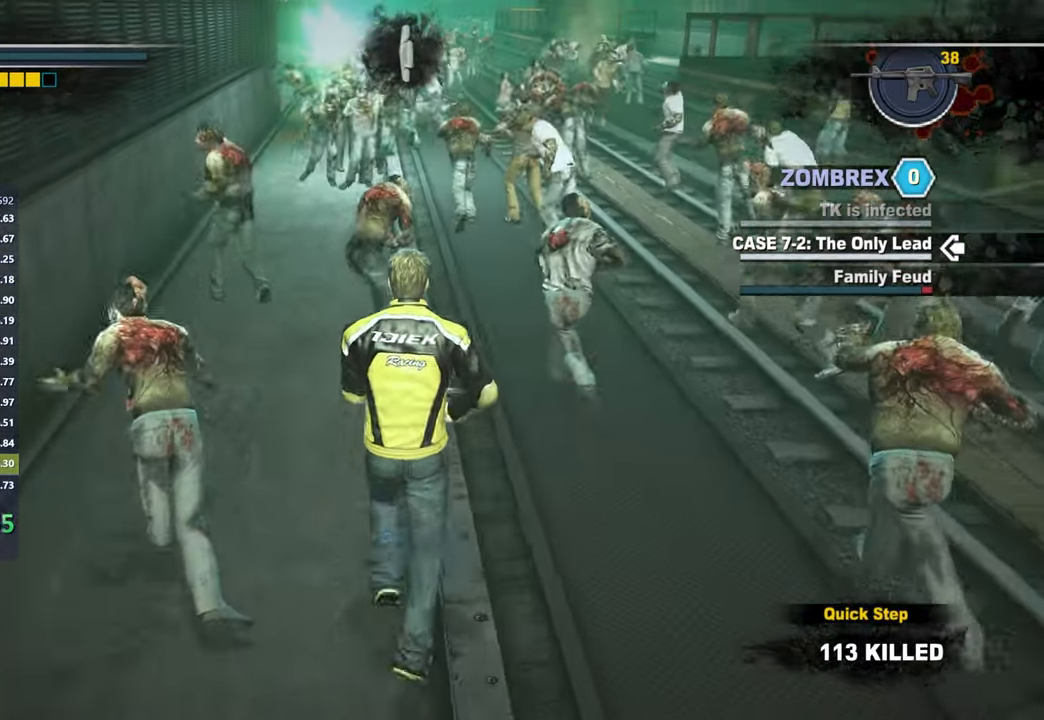
{"buttons": [], "right_stick": "center", "button_events": []}
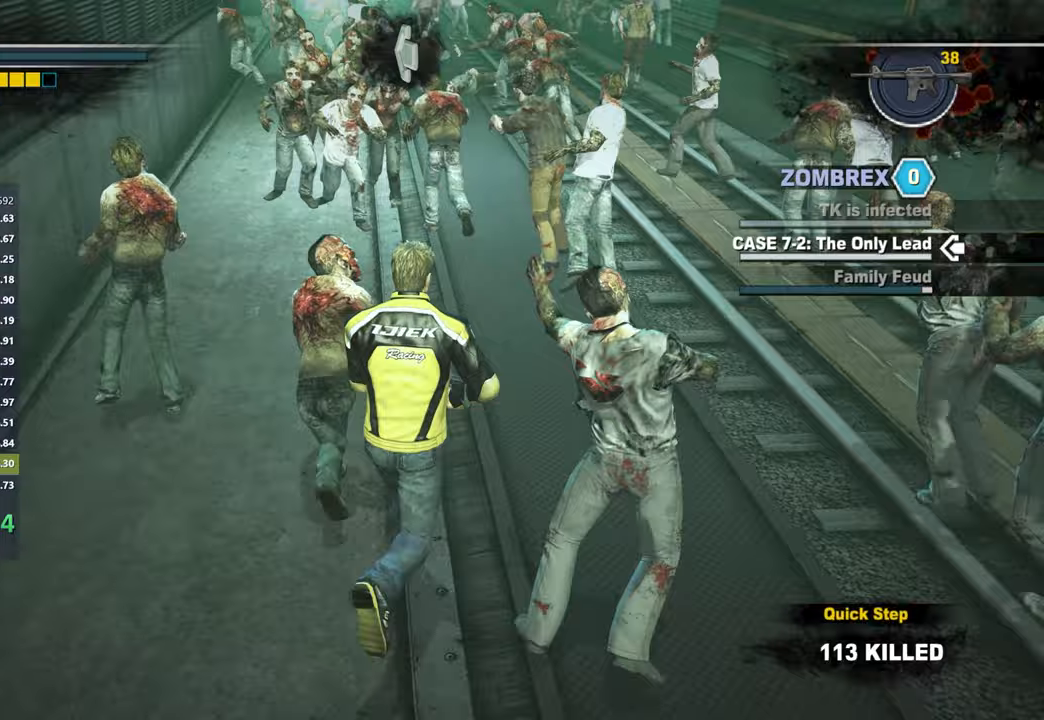
{"buttons": [], "right_stick": "center", "button_events": []}
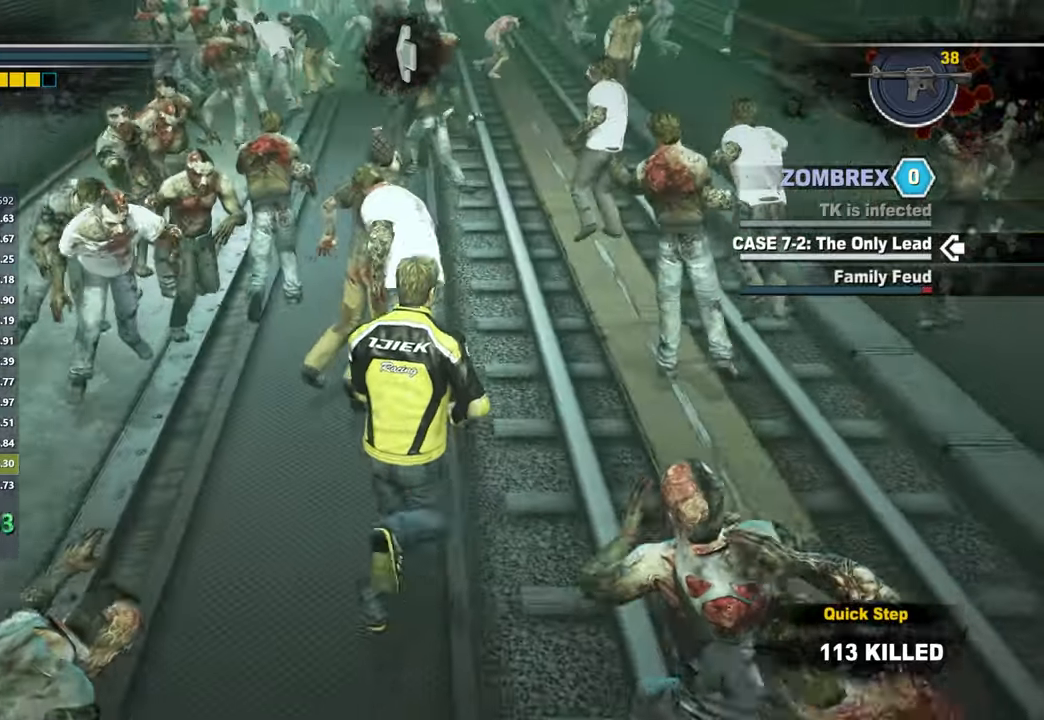
{"buttons": [], "right_stick": "center", "button_events": []}
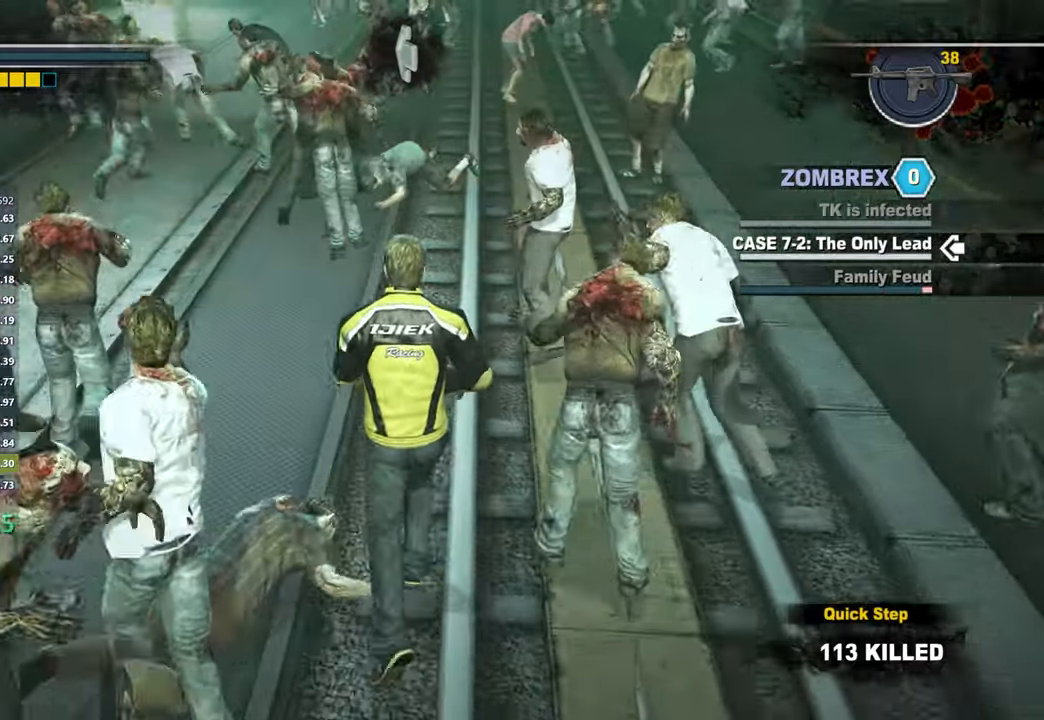
{"buttons": [], "right_stick": "center", "button_events": []}
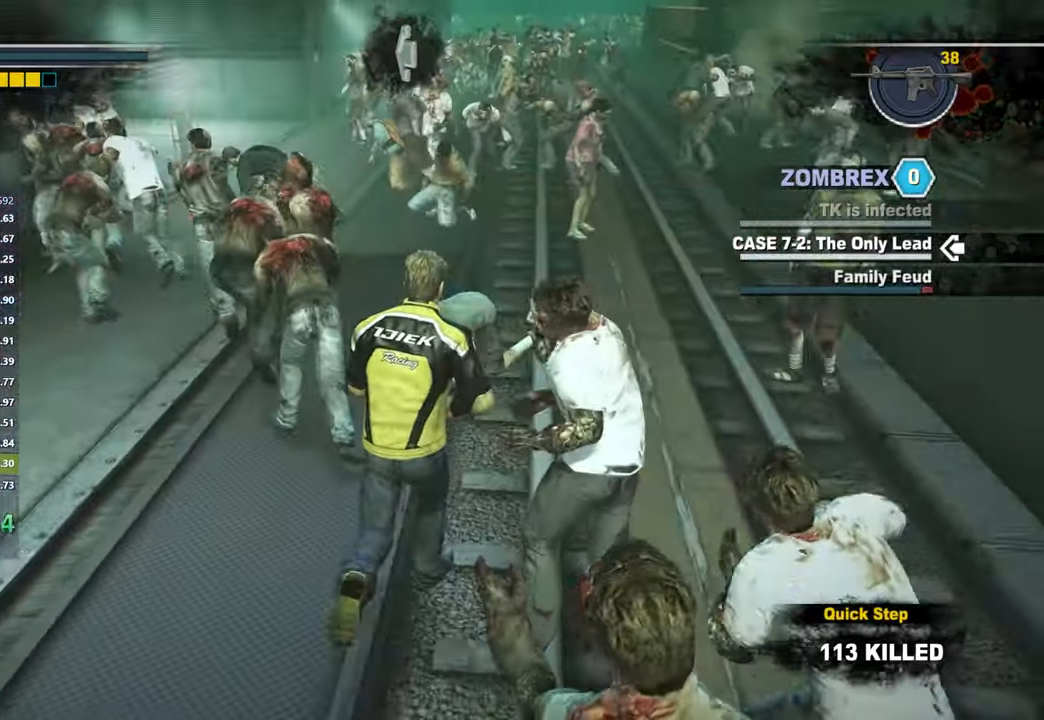
{"buttons": [], "right_stick": "center", "button_events": []}
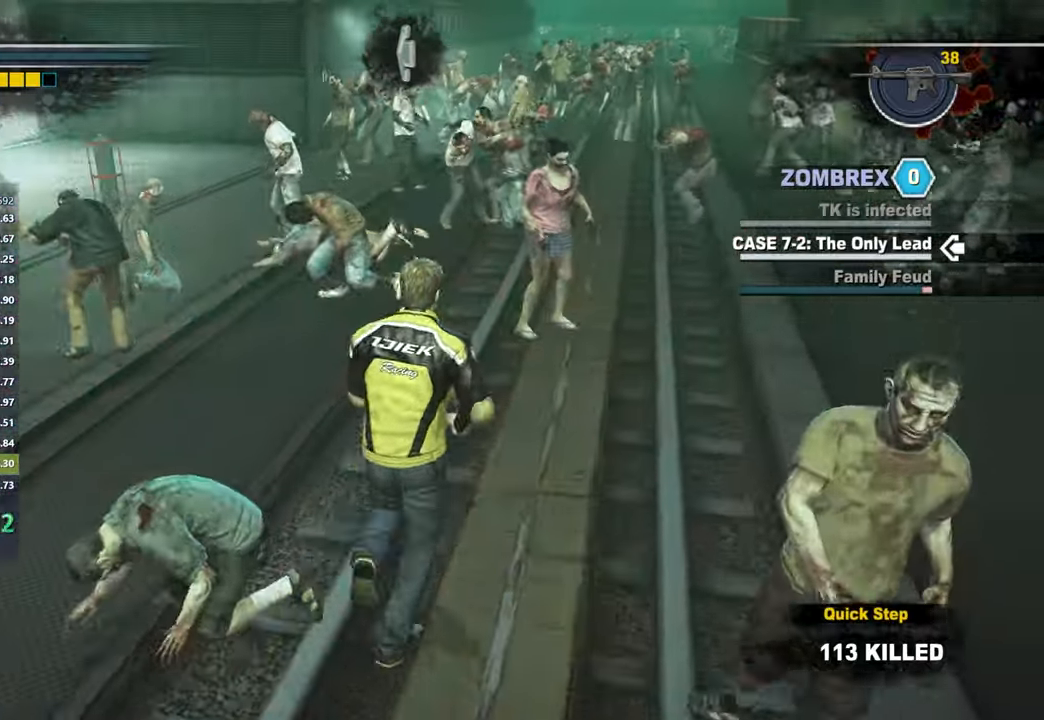
{"buttons": [], "right_stick": "center", "button_events": []}
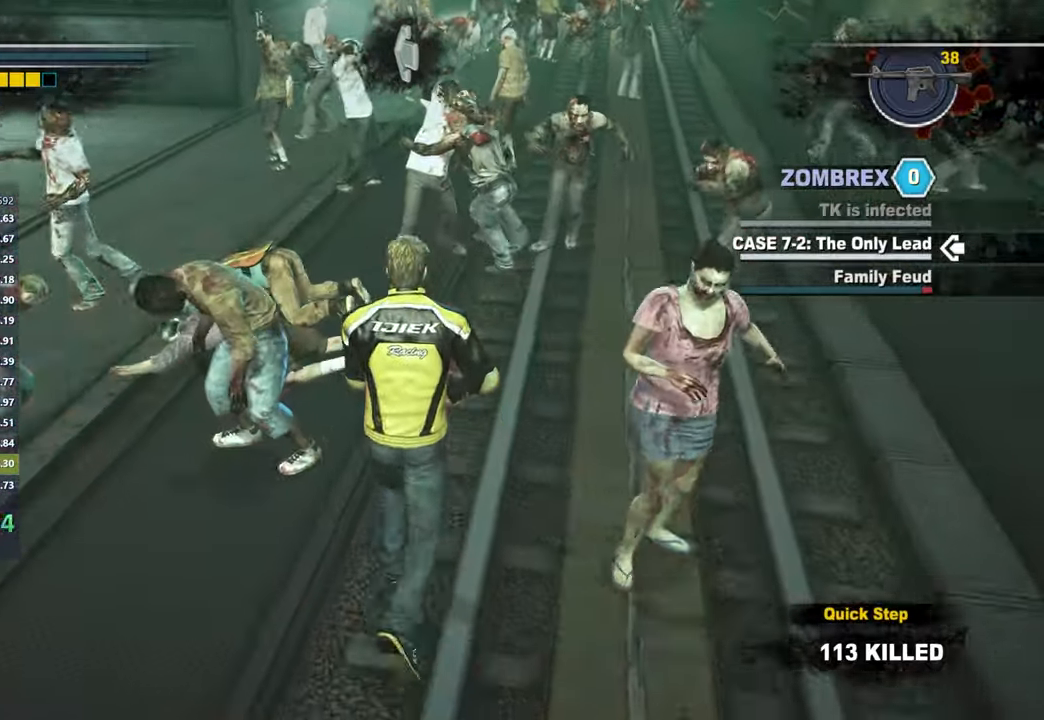
{"buttons": [], "right_stick": "center", "button_events": []}
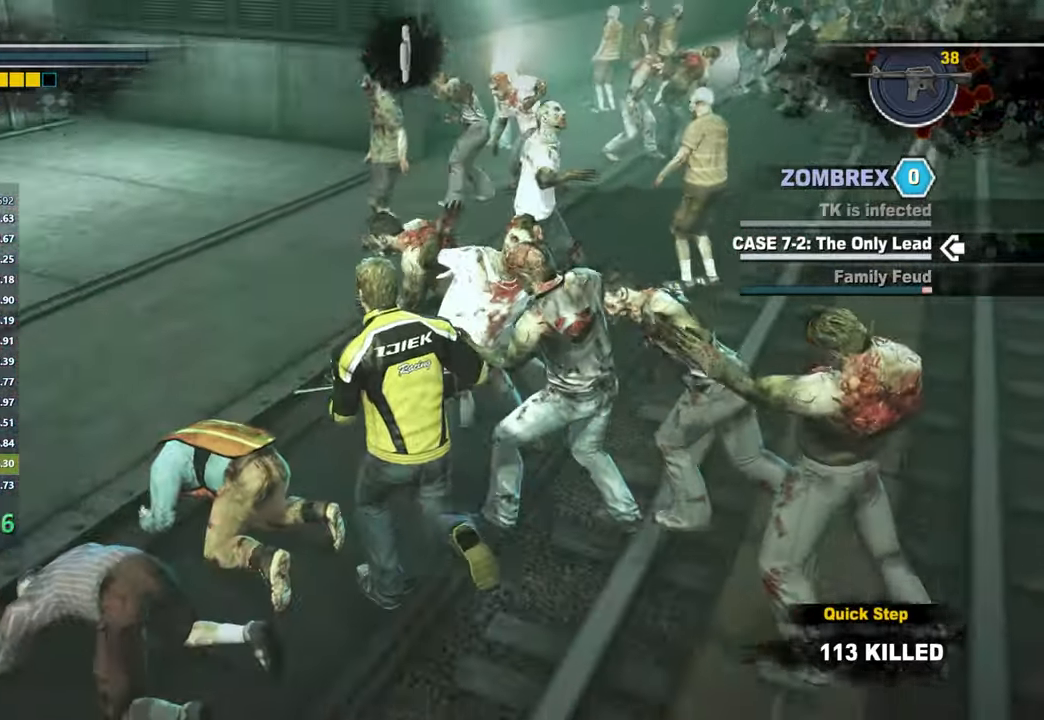
{"buttons": [], "right_stick": "down-right", "button_events": []}
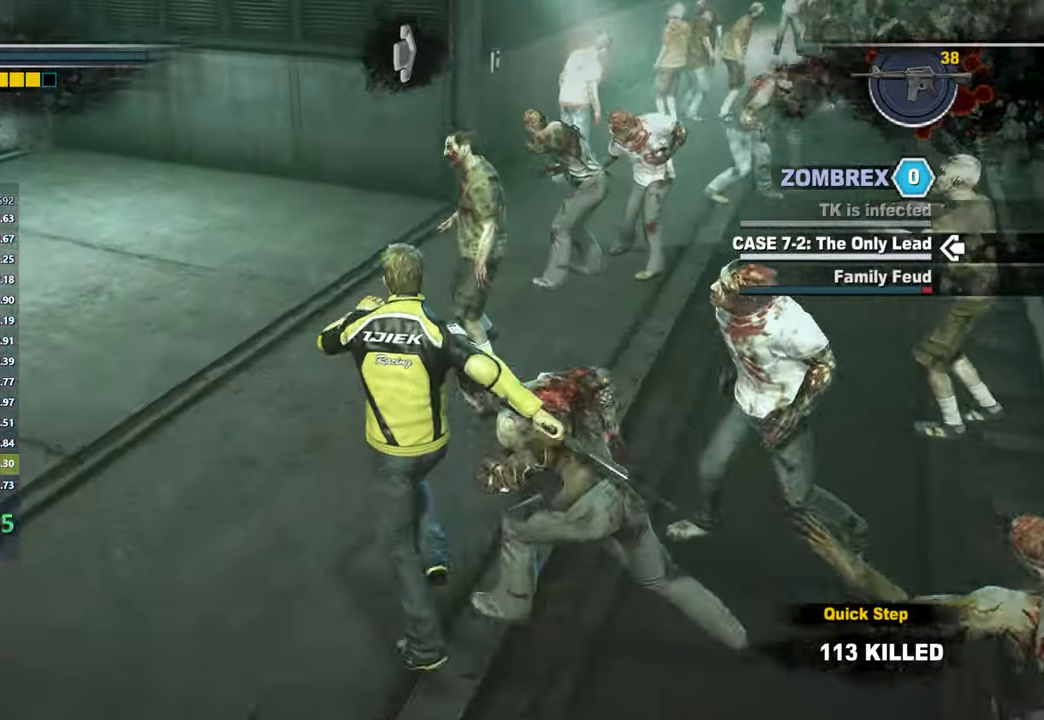
{"buttons": [], "right_stick": "center", "button_events": []}
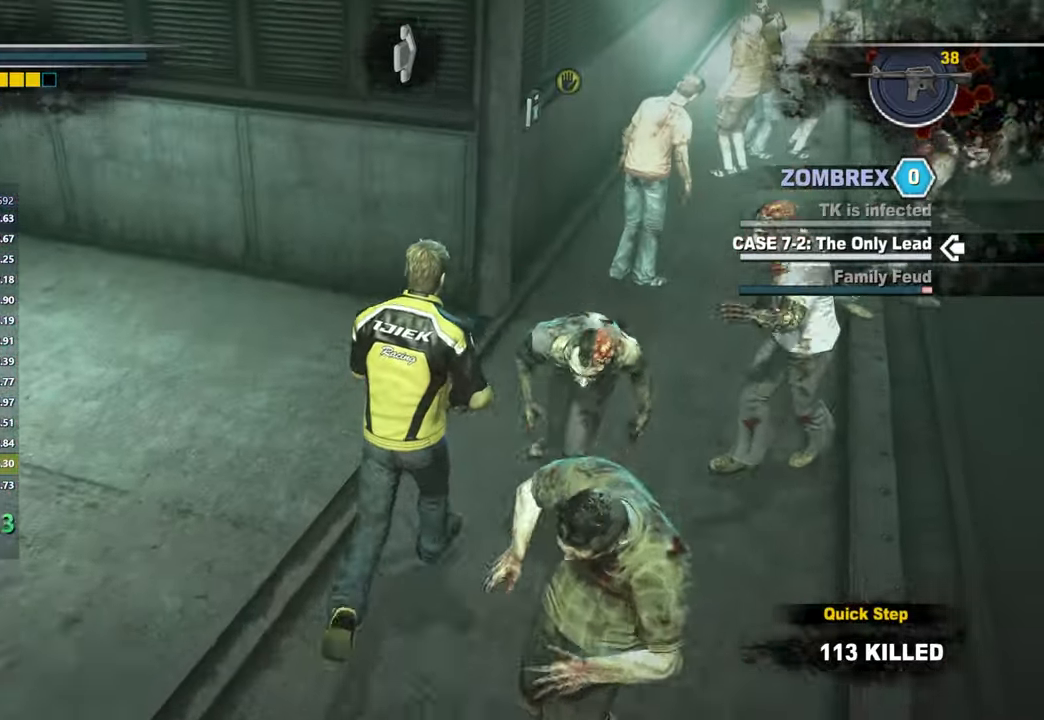
{"buttons": [], "right_stick": "center", "button_events": [[417, "B", "down"], [467, "B", "up"]]}